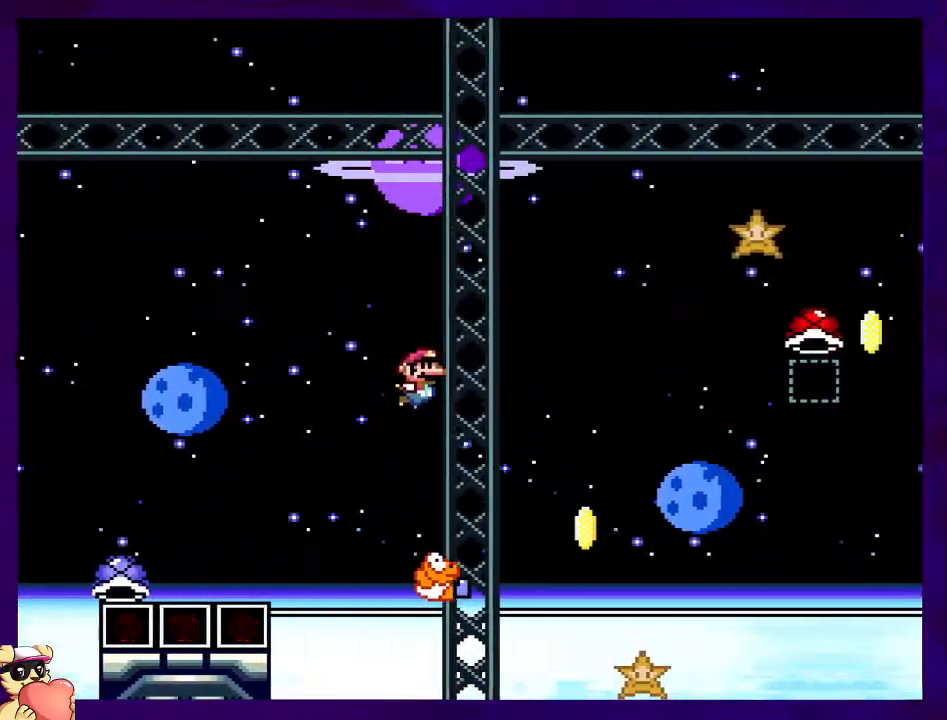
Gameplay with a controller (Nintendo layout); each line is a JSON object with the inputs held at the frame after it. "events" lists button and stick changes between this image and that frame as [ms after this image, input, new state], when the widget could be followed in between. Not read: L3 R3.
{"buttons": ["B", "X", "DPAD_RIGHT"], "events": []}
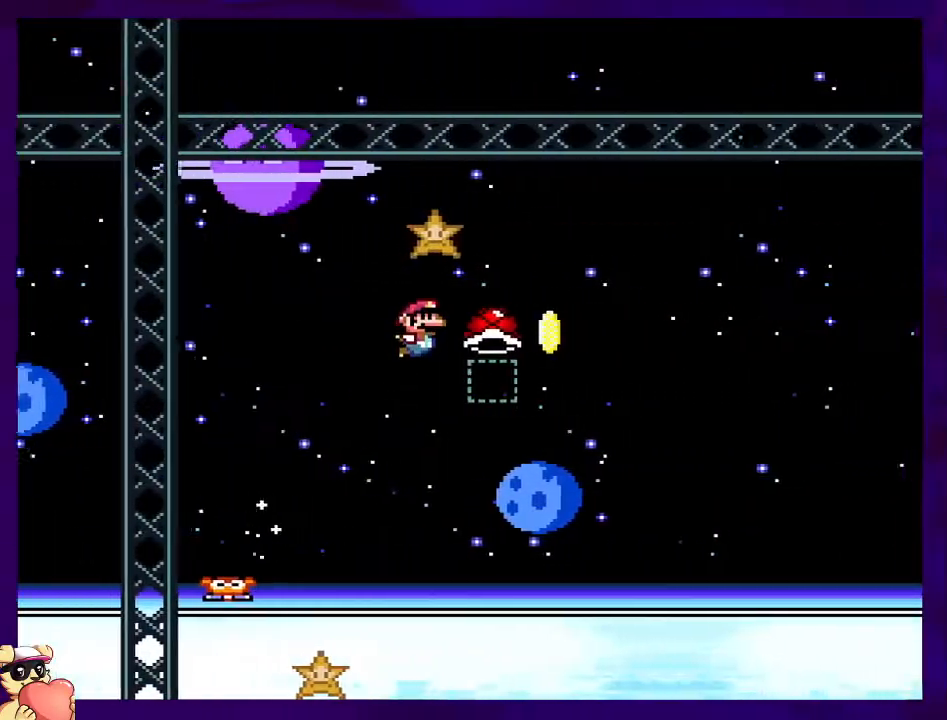
{"buttons": ["B", "X", "DPAD_RIGHT"], "events": [[33, "X", "up"], [133, "X", "down"], [317, "DPAD_RIGHT", "up"], [350, "DPAD_RIGHT", "down"], [367, "DPAD_RIGHT", "up"], [367, "DPAD_UP", "down"], [383, "DPAD_LEFT", "down"], [433, "DPAD_LEFT", "up"], [450, "DPAD_RIGHT", "down"], [450, "DPAD_UP", "up"]]}
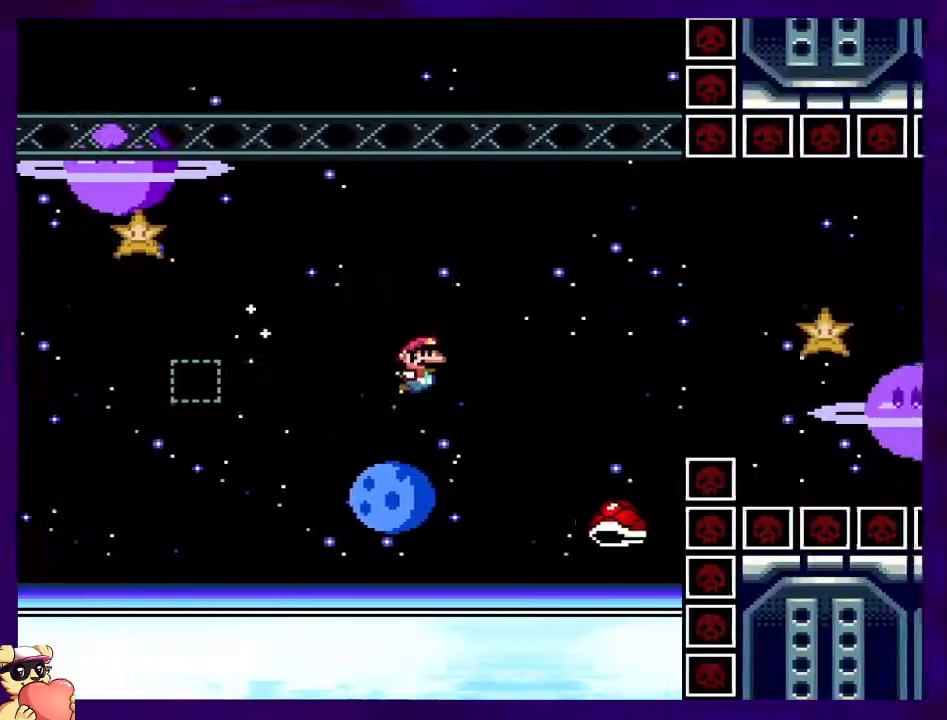
{"buttons": ["B", "X", "DPAD_RIGHT"], "events": []}
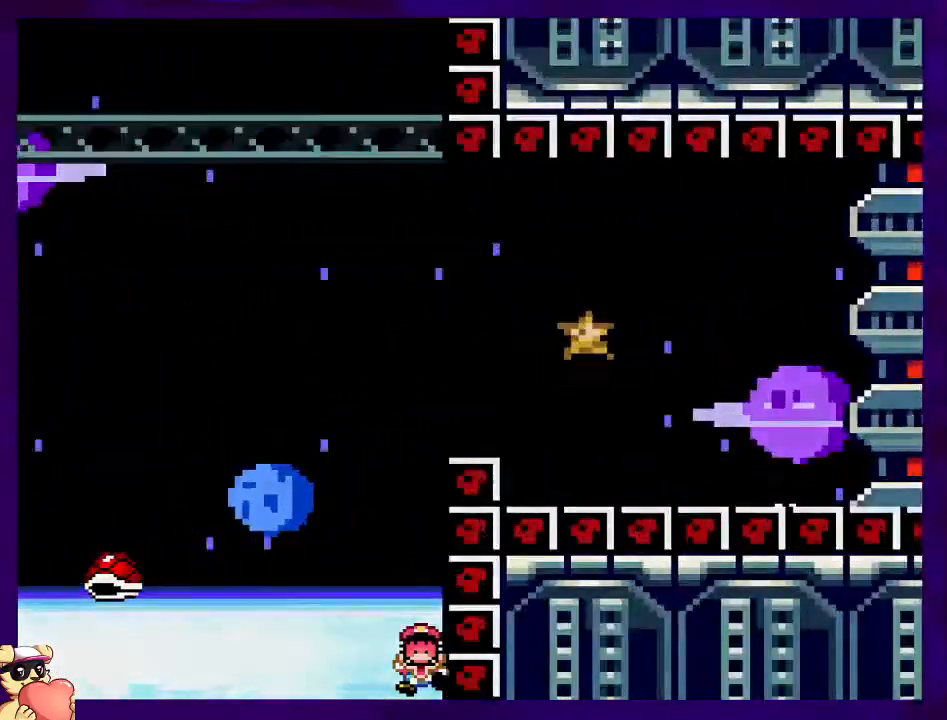
{"buttons": ["X", "DPAD_RIGHT"], "events": [[183, "B", "up"], [183, "DPAD_RIGHT", "up"], [333, "DPAD_RIGHT", "down"]]}
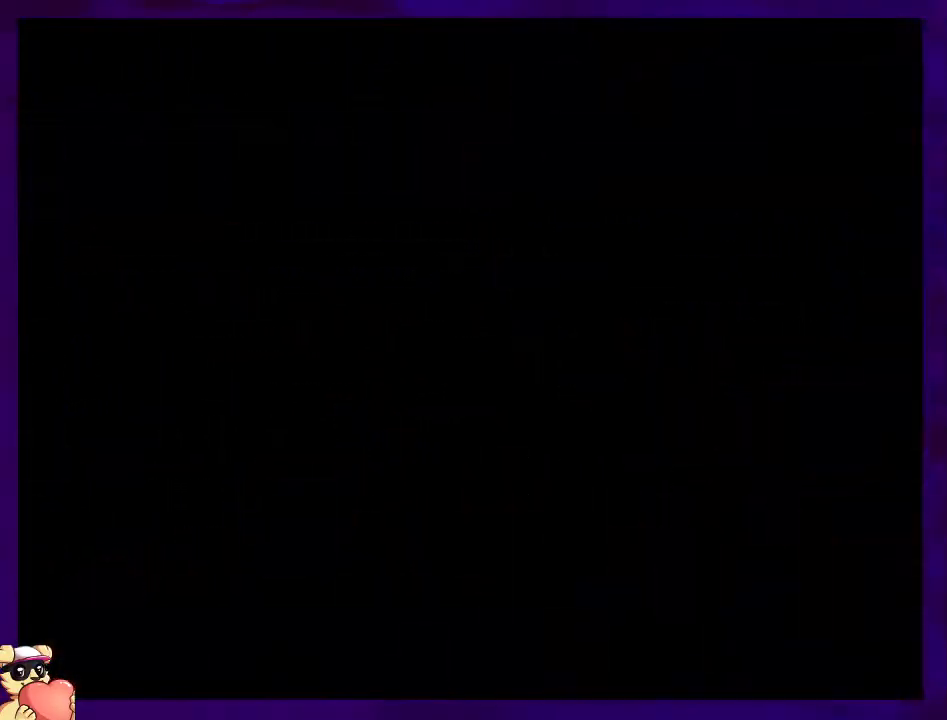
{"buttons": ["X", "DPAD_RIGHT"], "events": []}
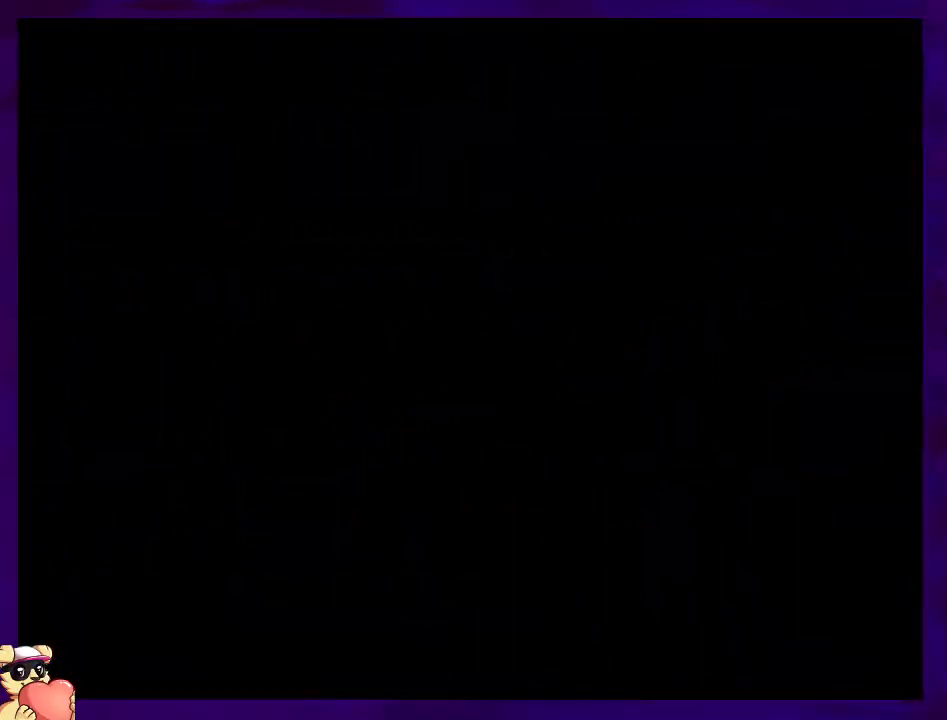
{"buttons": ["X", "DPAD_RIGHT"], "events": []}
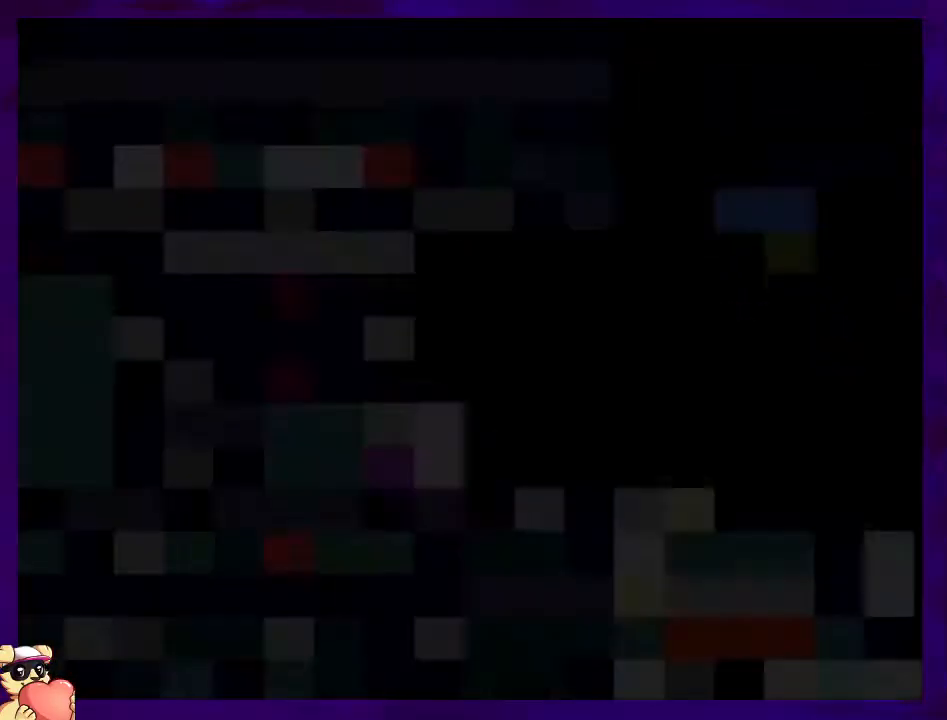
{"buttons": ["X", "DPAD_RIGHT"], "events": []}
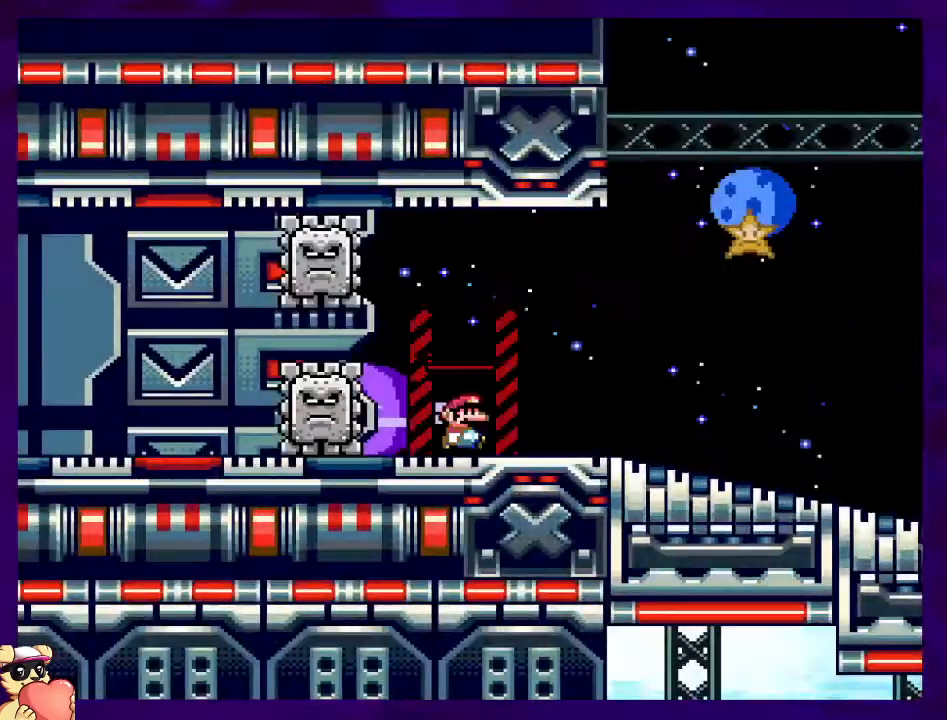
{"buttons": ["X", "DPAD_RIGHT"], "events": []}
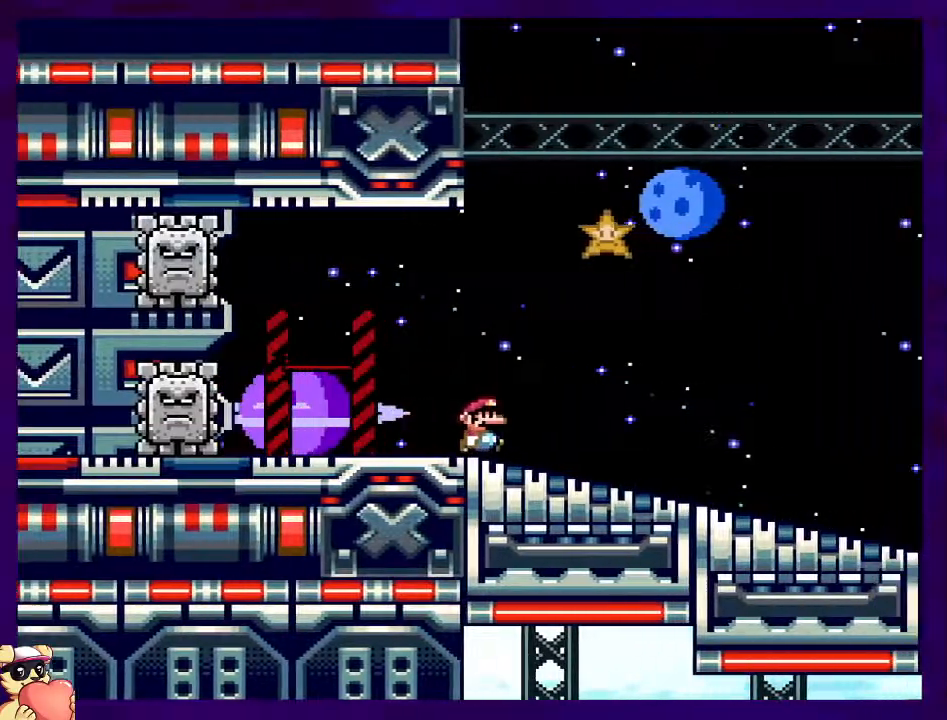
{"buttons": ["X", "DPAD_RIGHT"], "events": []}
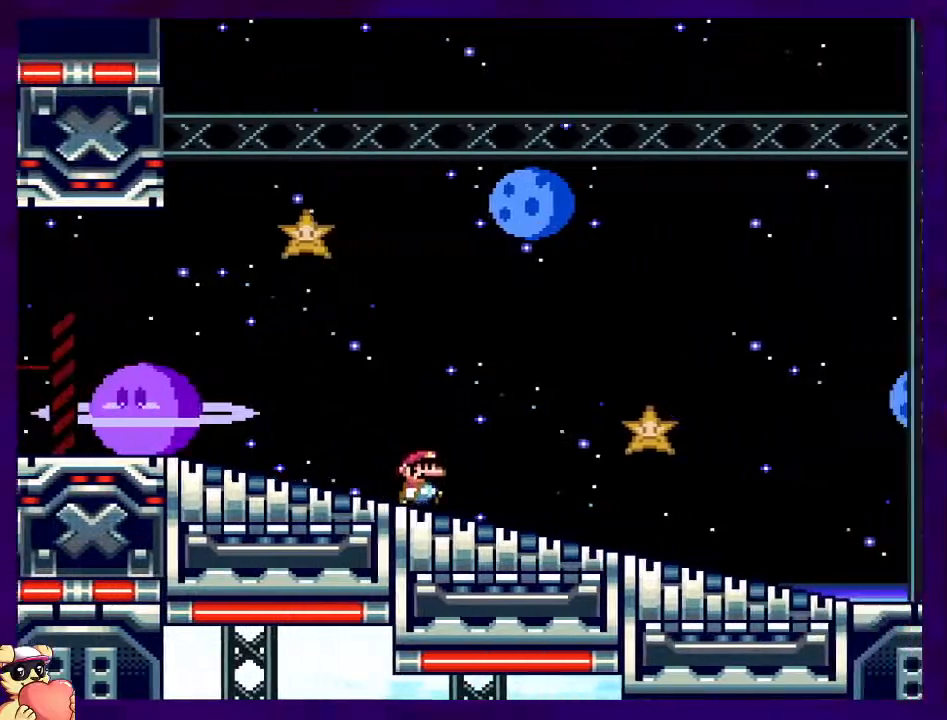
{"buttons": ["X", "DPAD_RIGHT"], "events": []}
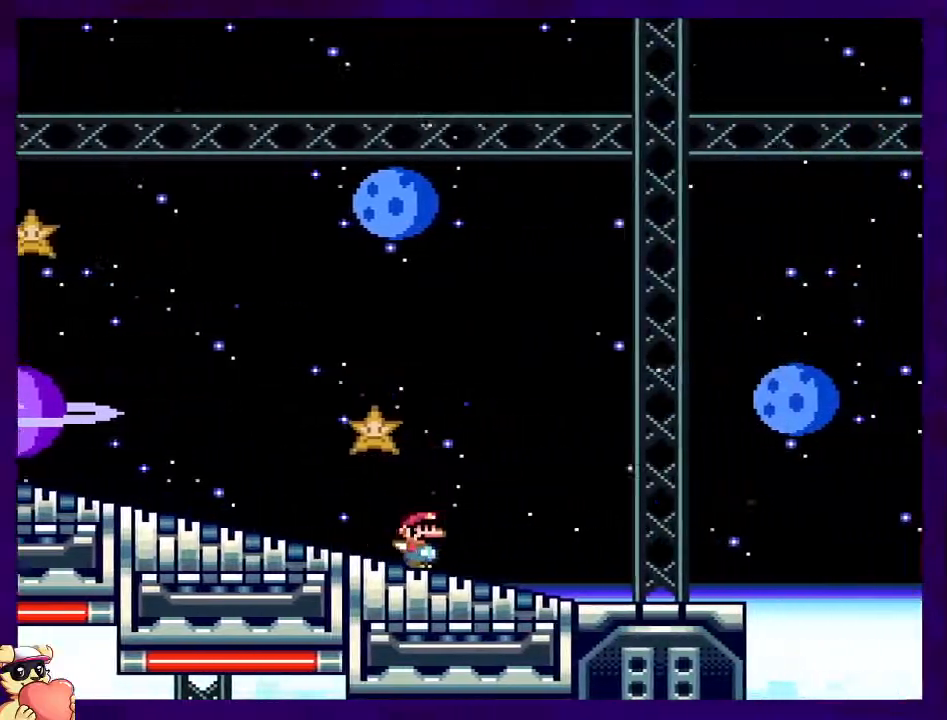
{"buttons": ["B", "X", "DPAD_RIGHT"], "events": [[301, "B", "down"]]}
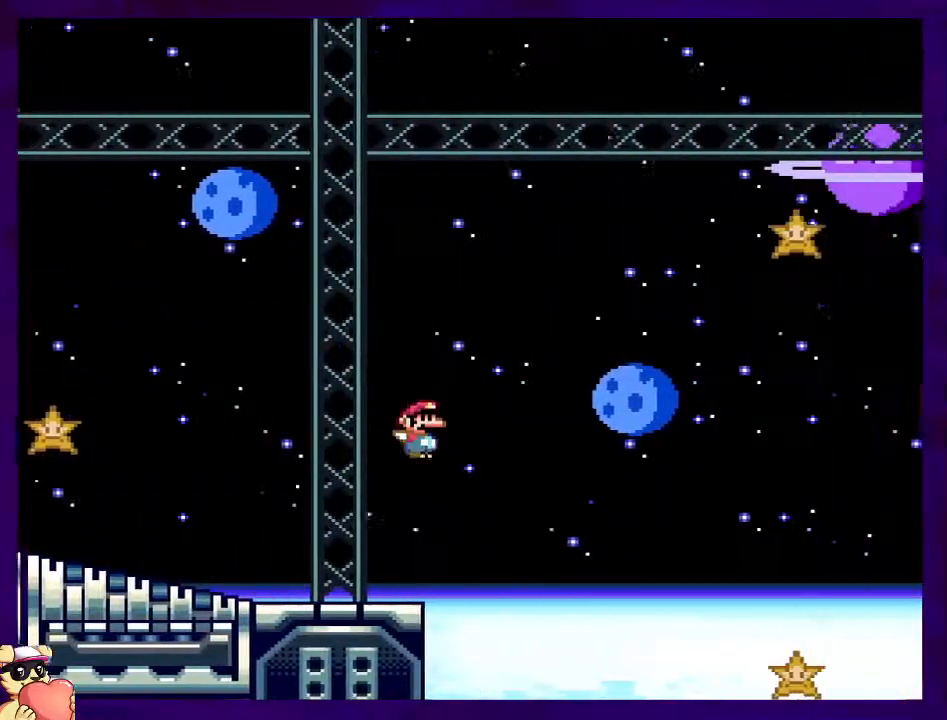
{"buttons": ["B", "X", "DPAD_RIGHT"], "events": []}
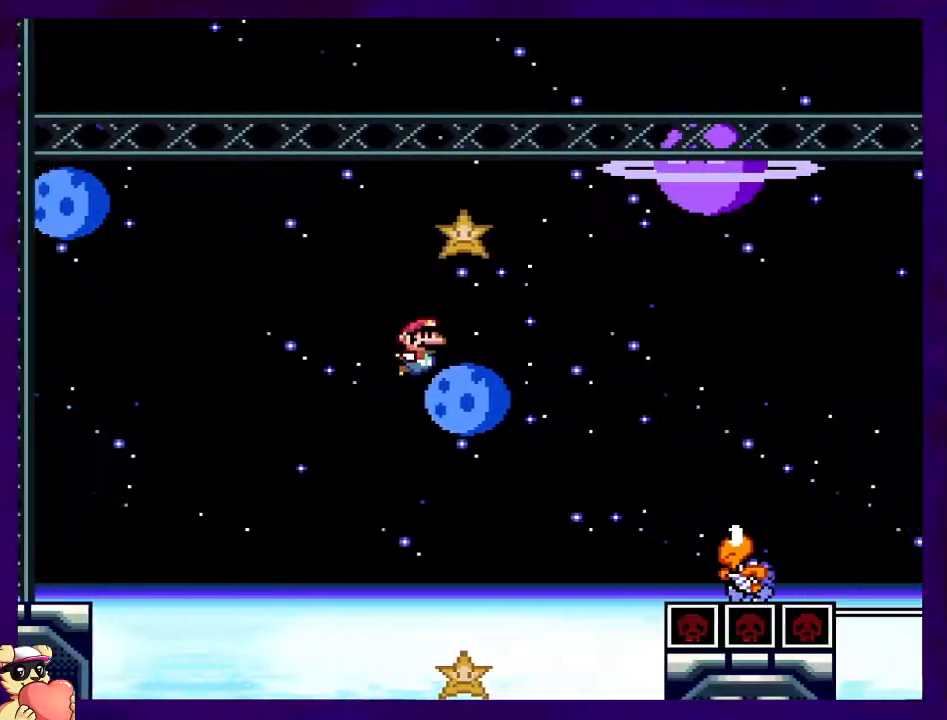
{"buttons": ["B", "X", "DPAD_RIGHT"], "events": []}
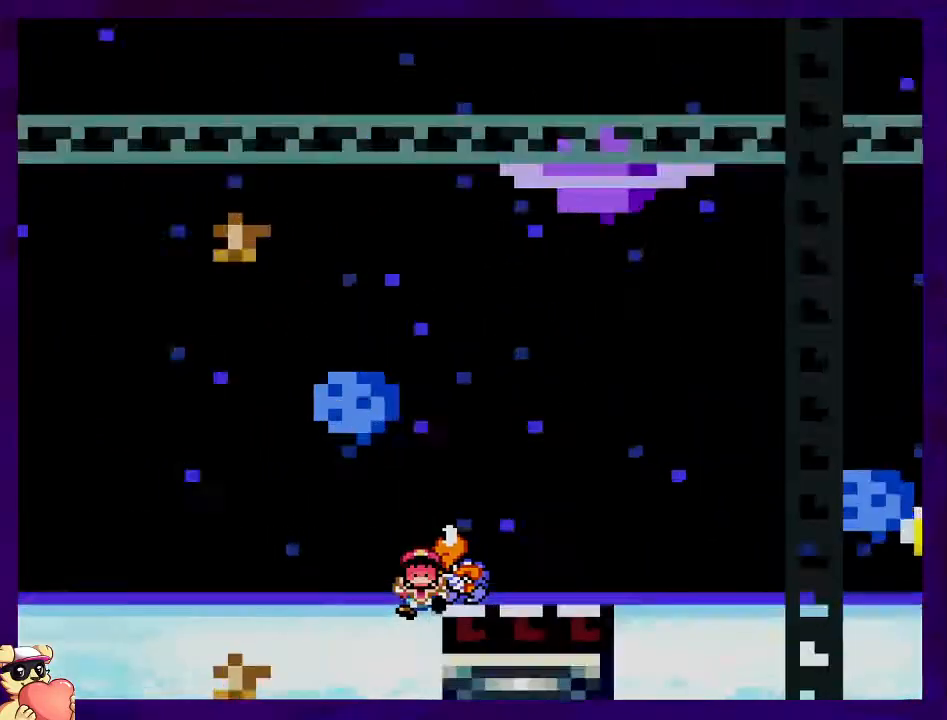
{"buttons": ["X", "DPAD_RIGHT"], "events": [[200, "B", "up"], [250, "DPAD_RIGHT", "up"], [467, "DPAD_RIGHT", "down"]]}
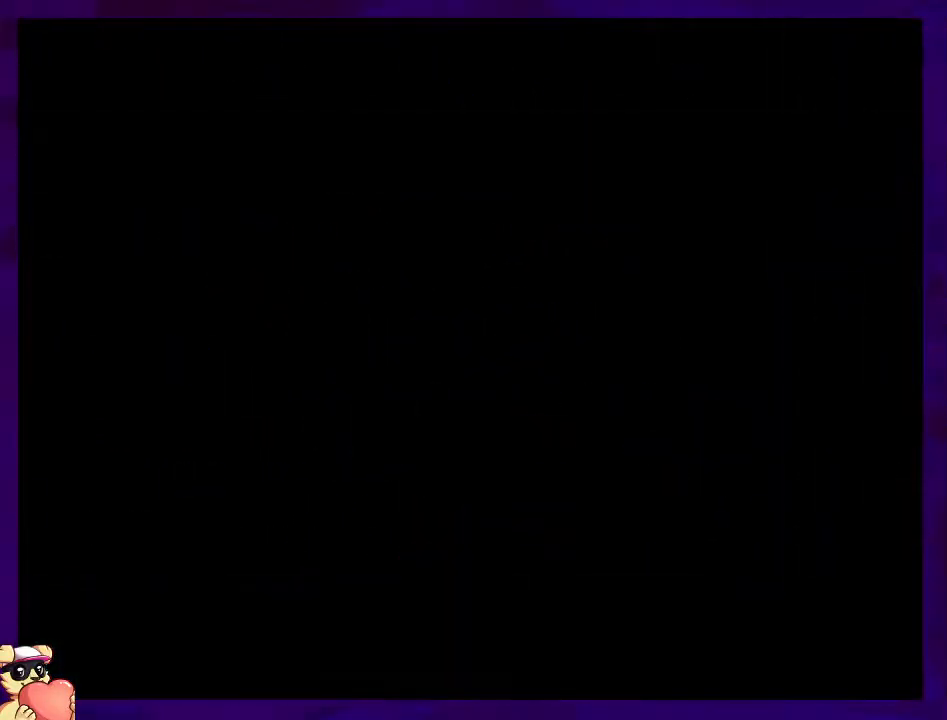
{"buttons": ["X", "DPAD_RIGHT"], "events": []}
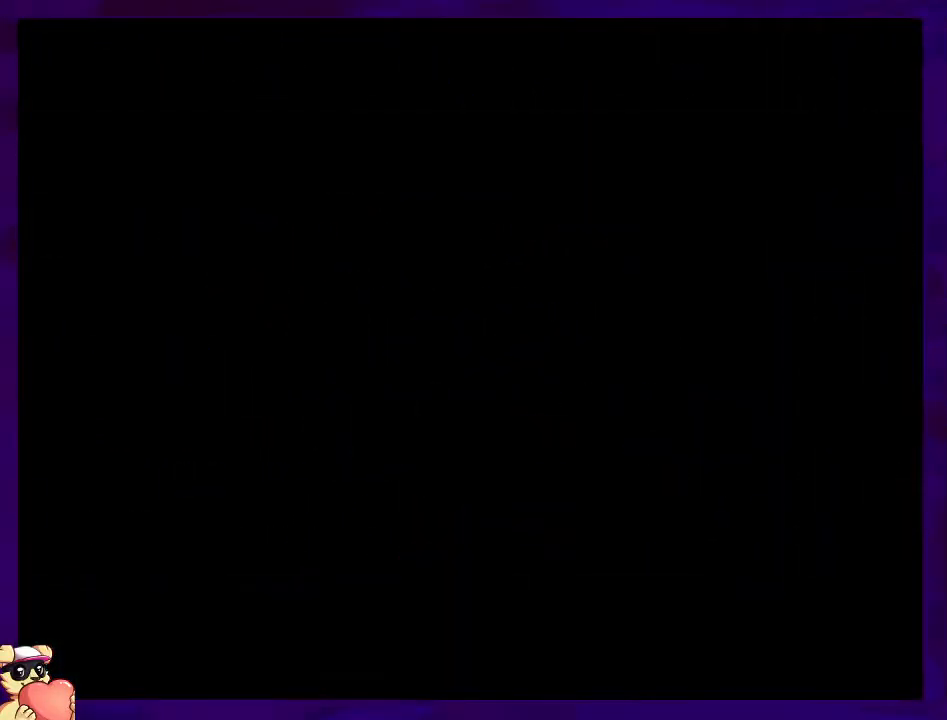
{"buttons": ["X", "DPAD_RIGHT"], "events": []}
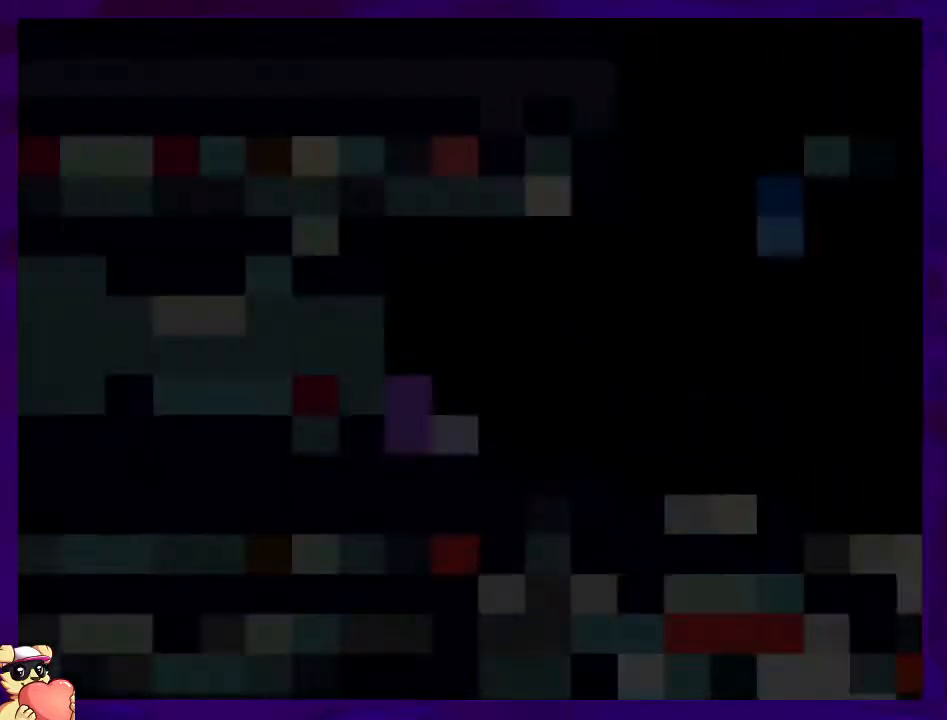
{"buttons": ["X", "DPAD_RIGHT"], "events": []}
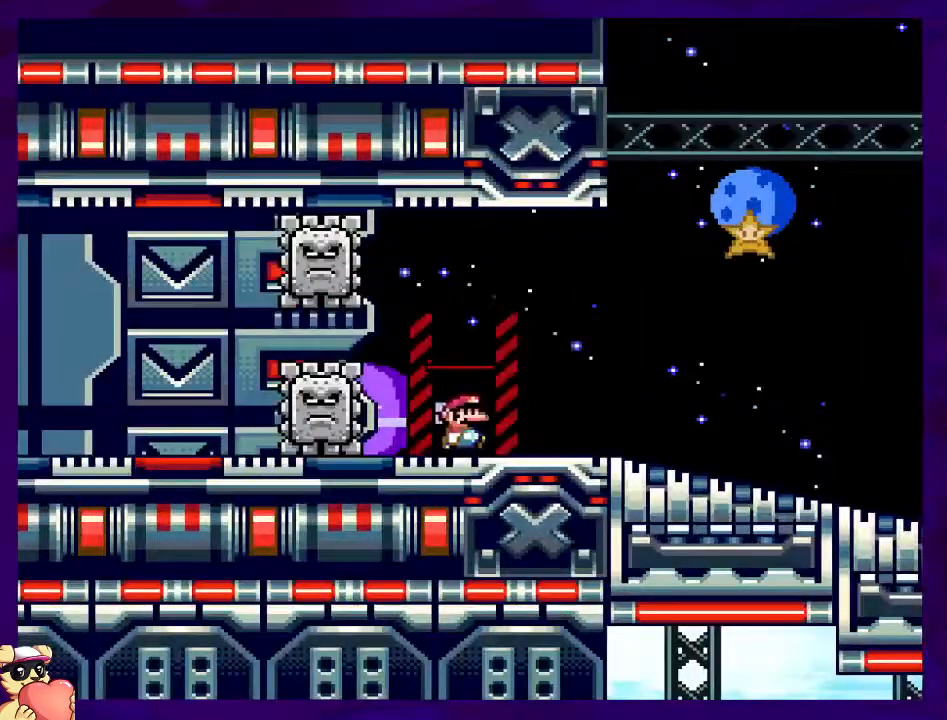
{"buttons": ["X", "DPAD_RIGHT"], "events": []}
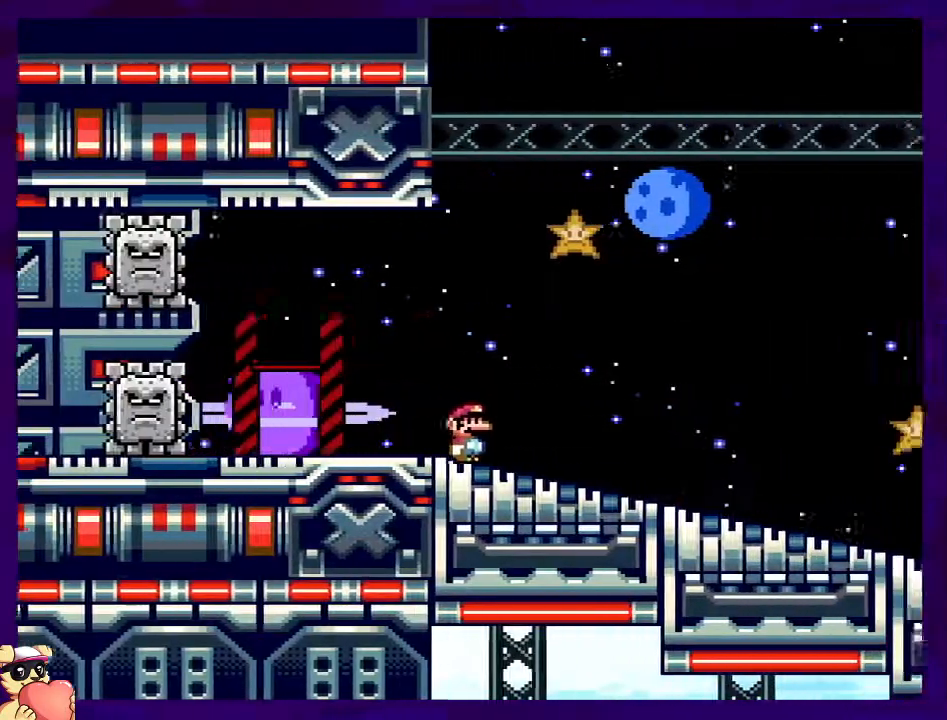
{"buttons": ["X", "DPAD_RIGHT"], "events": []}
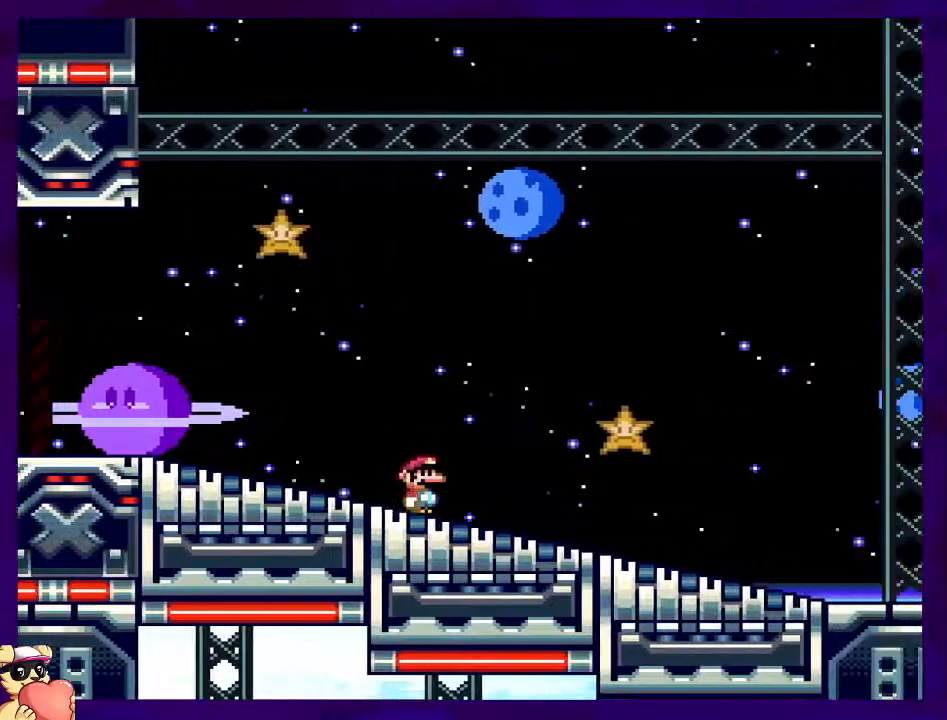
{"buttons": ["X", "DPAD_RIGHT"], "events": []}
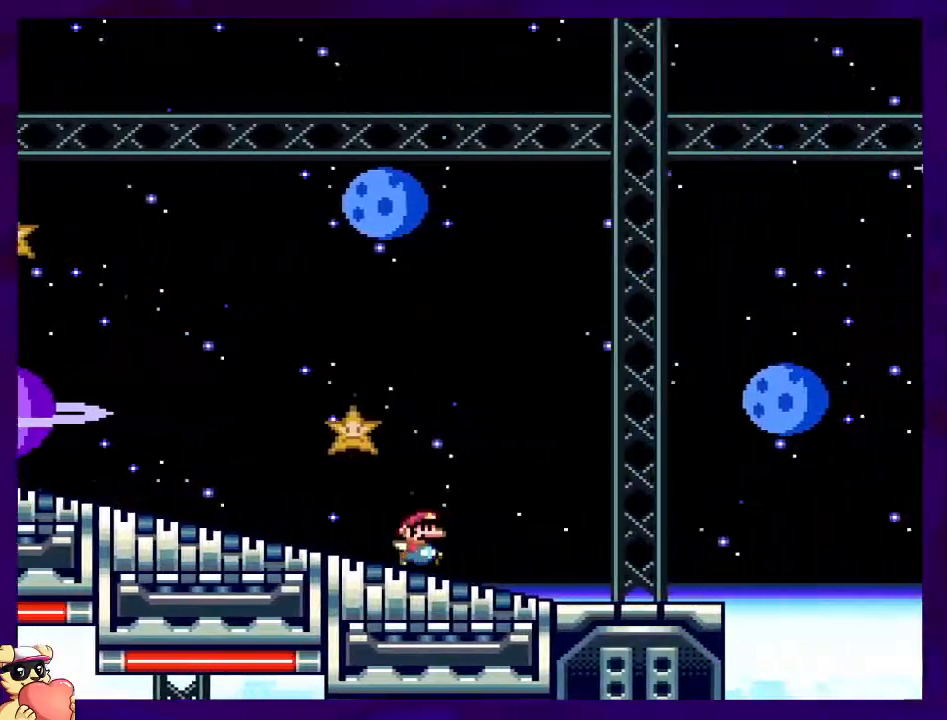
{"buttons": ["B", "X", "DPAD_RIGHT"], "events": [[317, "B", "down"]]}
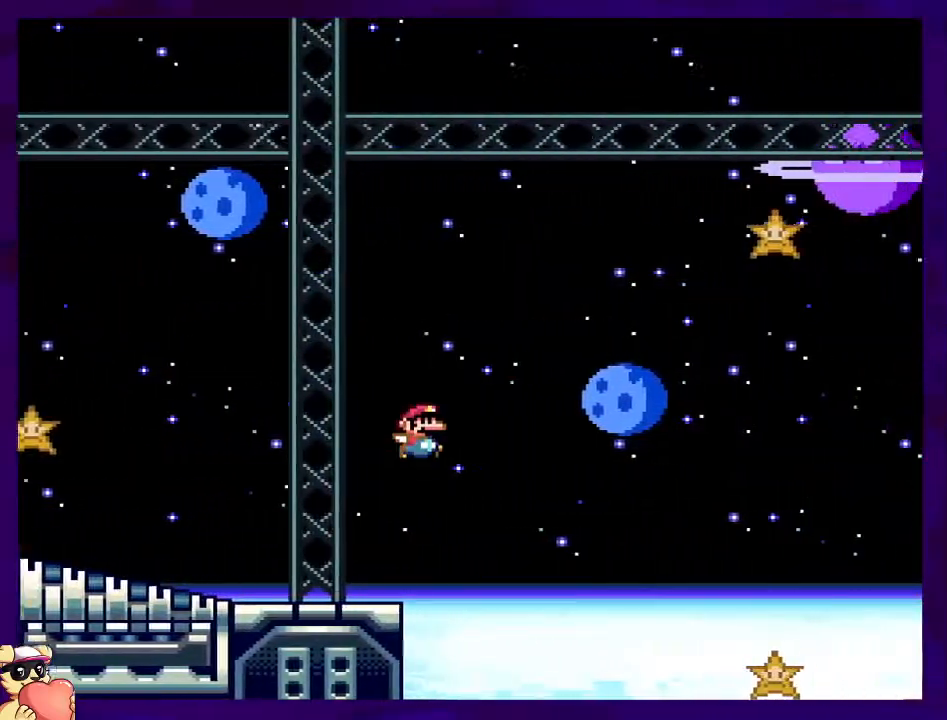
{"buttons": ["B", "X", "DPAD_RIGHT"], "events": []}
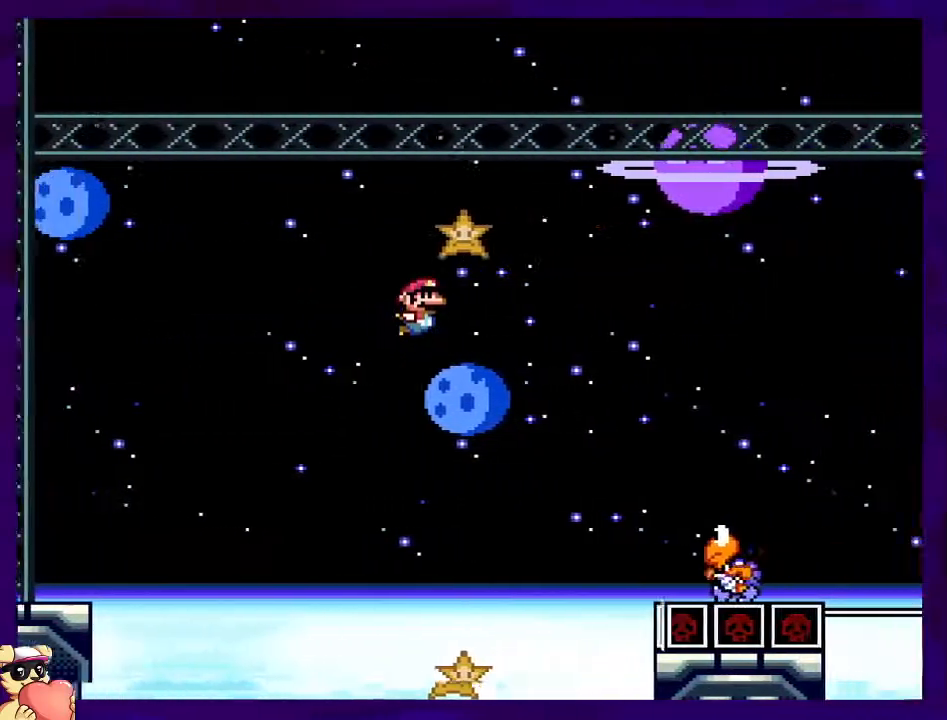
{"buttons": ["B", "X", "DPAD_RIGHT"], "events": []}
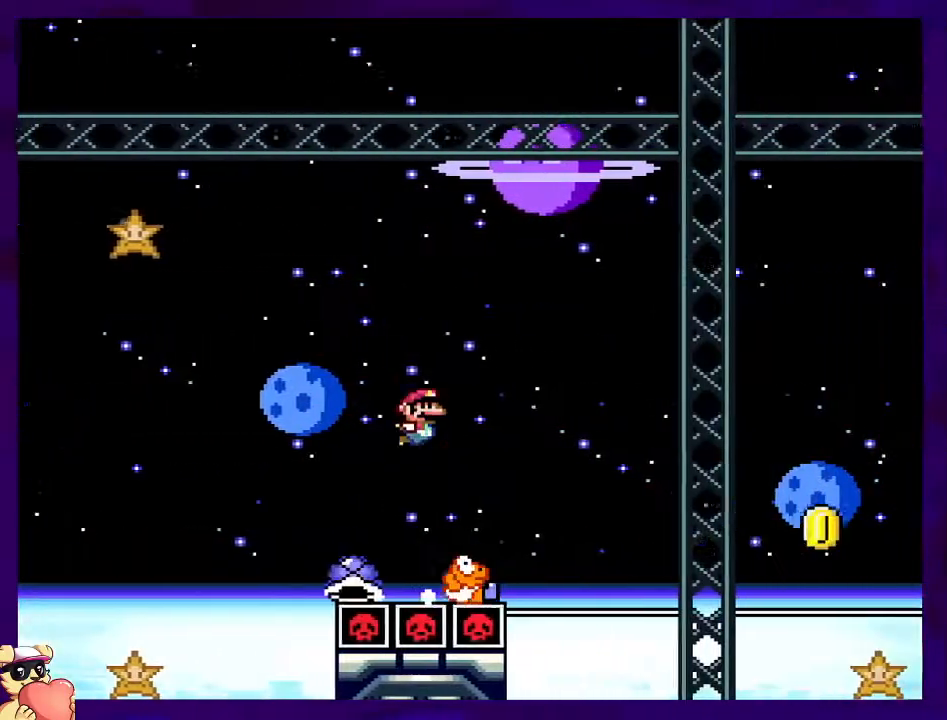
{"buttons": ["B", "X", "DPAD_RIGHT"], "events": [[100, "B", "up"], [400, "B", "down"]]}
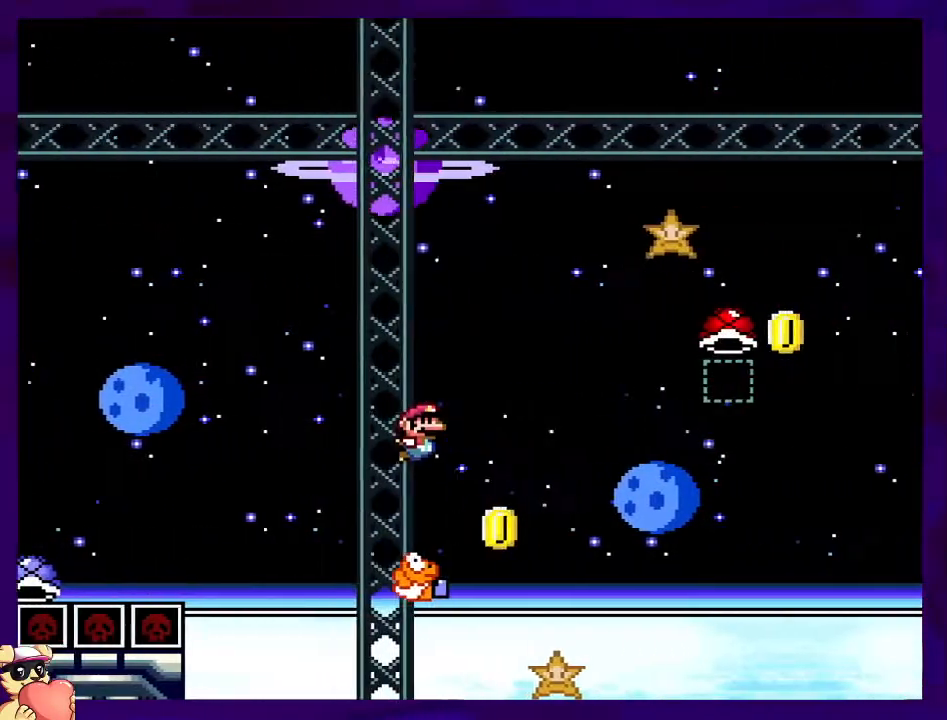
{"buttons": ["B", "DPAD_RIGHT"], "events": [[434, "X", "up"]]}
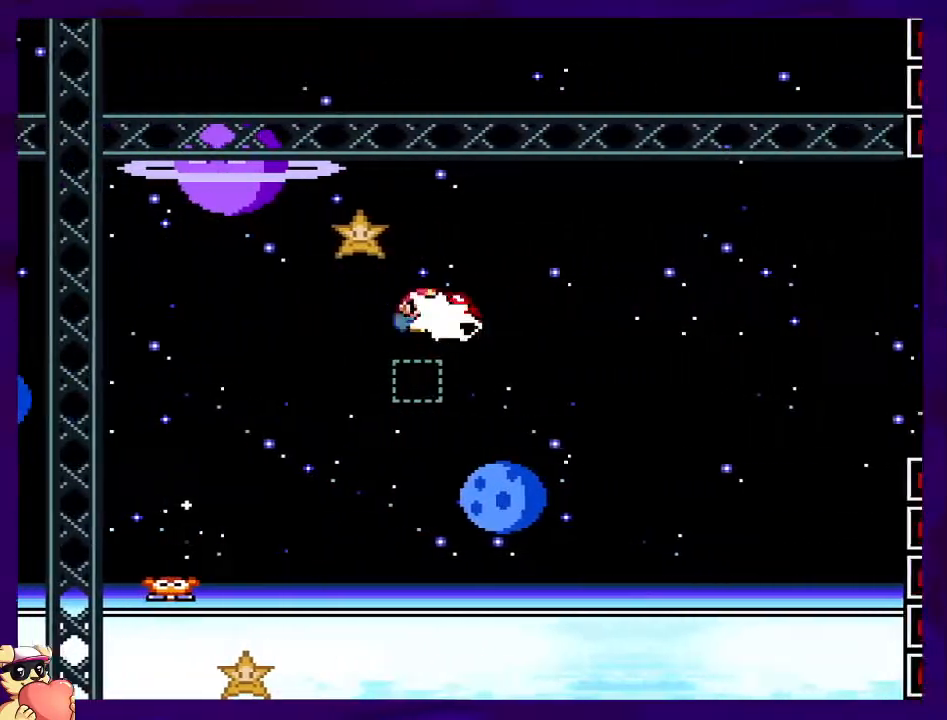
{"buttons": ["B", "X", "DPAD_RIGHT"]}
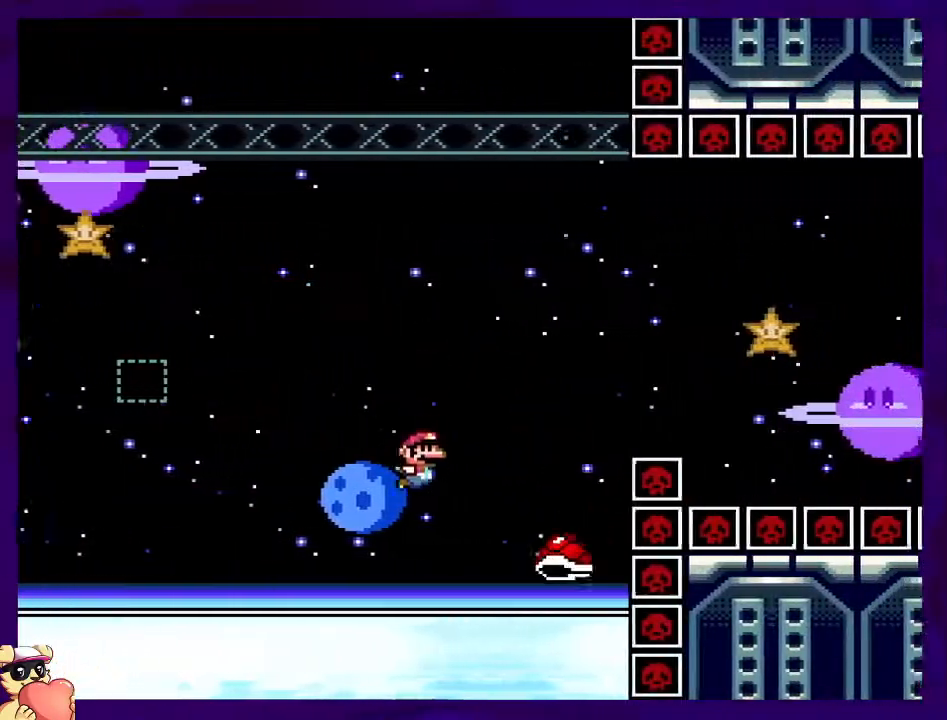
{"buttons": ["B", "X", "DPAD_RIGHT"], "events": []}
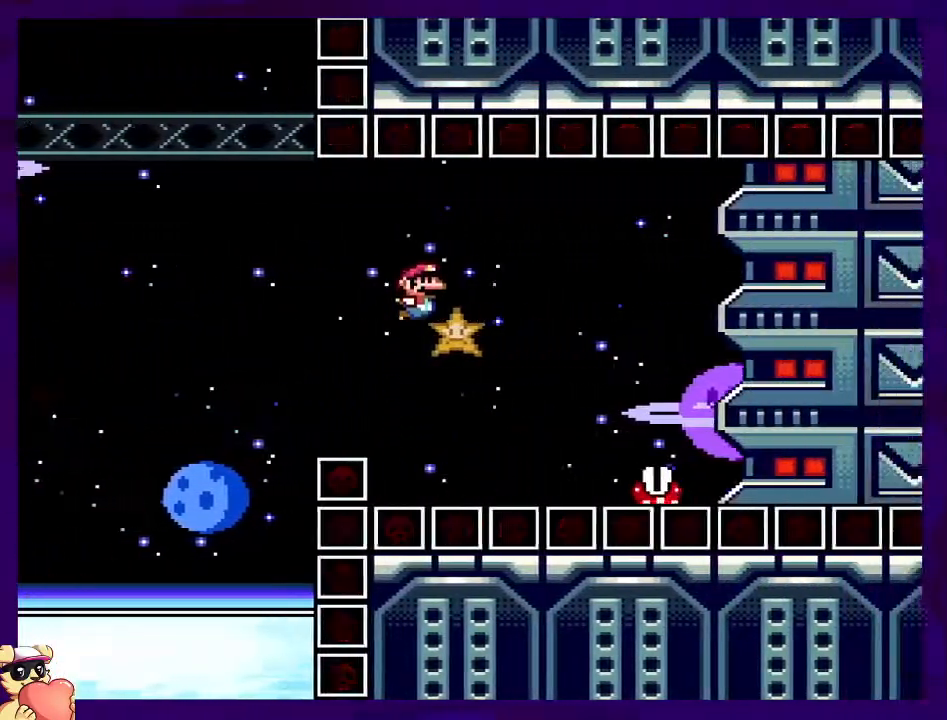
{"buttons": ["X", "DPAD_RIGHT"], "events": [[117, "B", "up"], [217, "A", "down"], [484, "A", "up"]]}
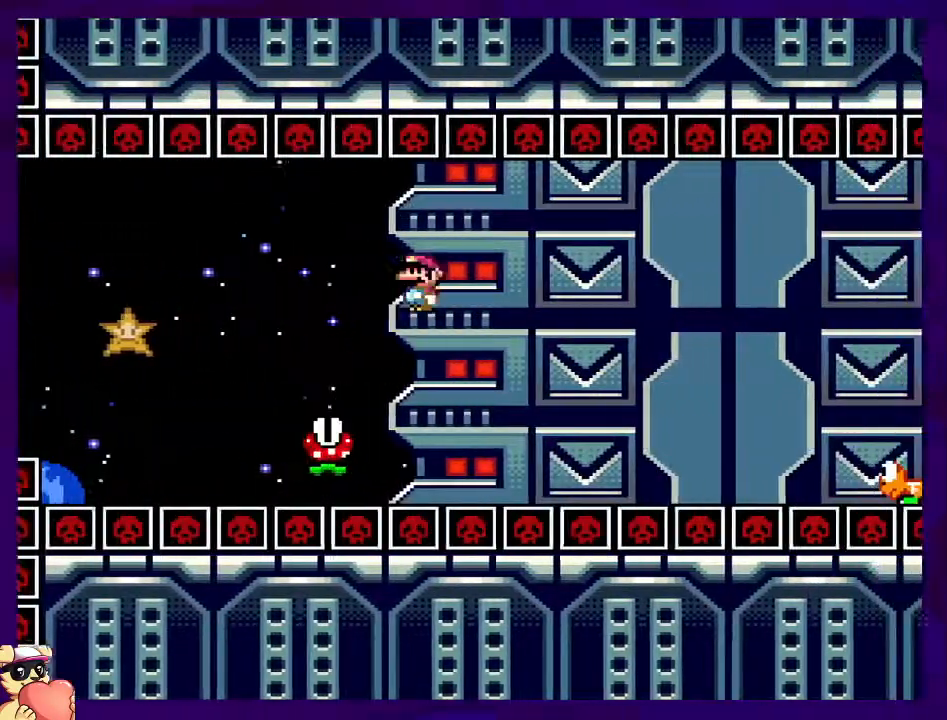
{"buttons": ["B", "X", "DPAD_RIGHT"], "events": [[100, "A", "down"], [300, "A", "up"], [483, "B", "down"]]}
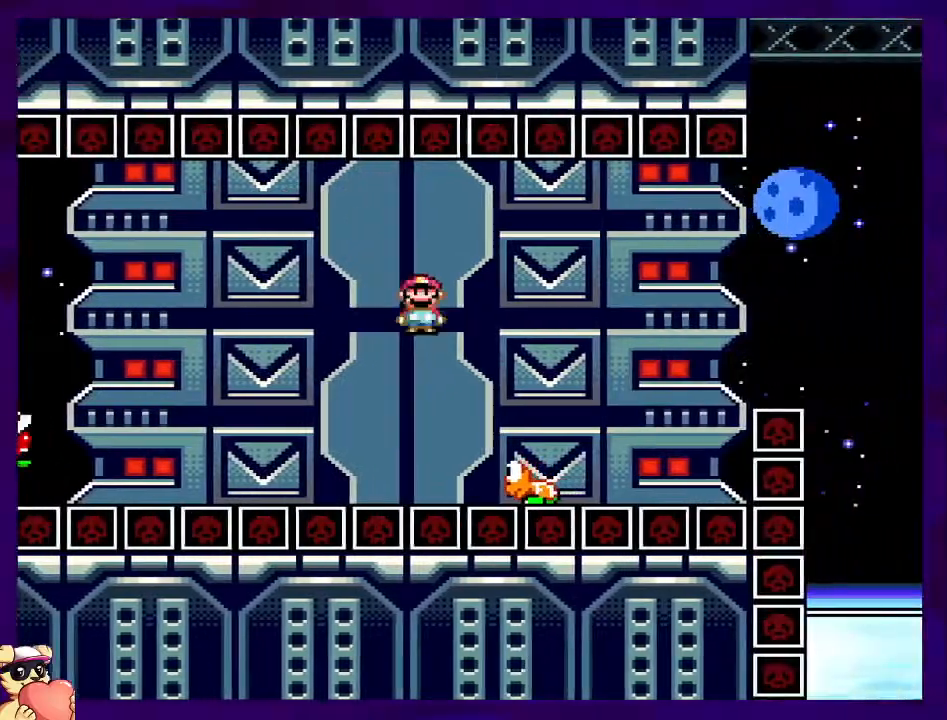
{"buttons": ["B", "X", "DPAD_RIGHT"], "events": []}